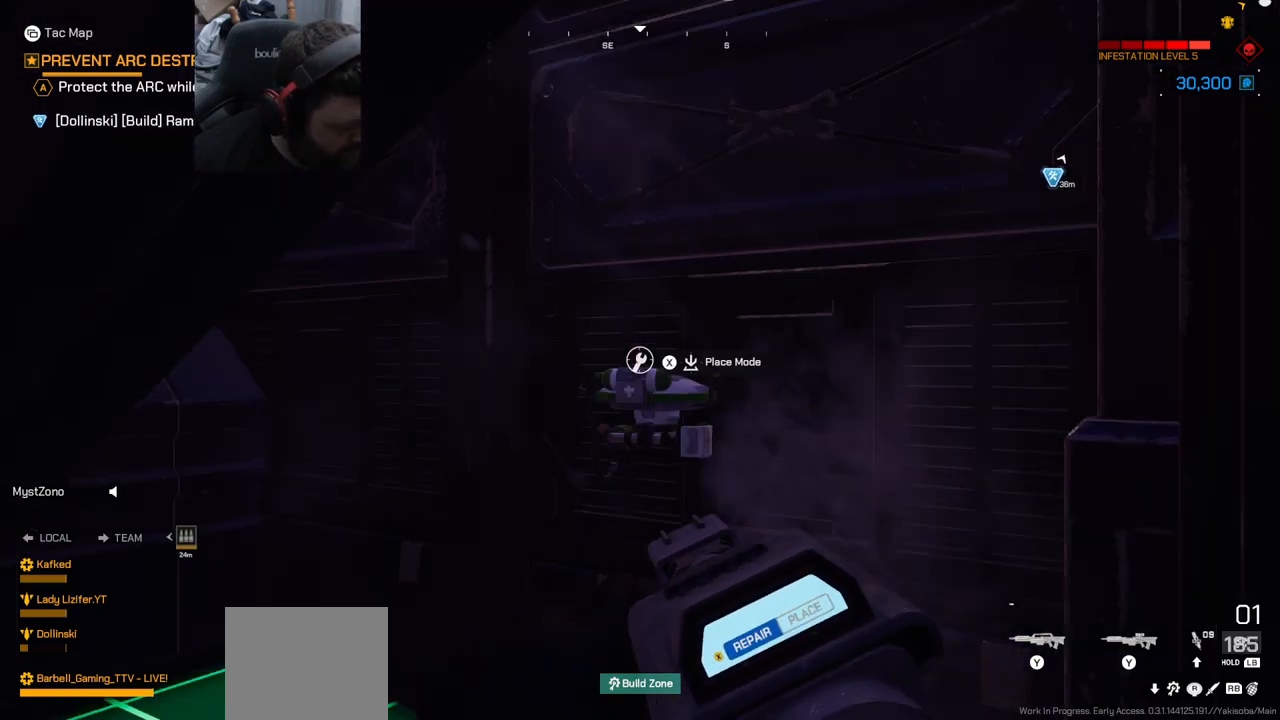
Gameplay with a controller (PlayStation layout); each line is a JSON object with the inputs held at the frame after it. "events" lists button and stick changes between this image and that frame as [ms after this image, input, new state], when the widget could be followed in between.
{"buttons": [], "left_stick": "down-left", "right_stick": "center", "events": [[150, "right_stick", "center"], [267, "TRIANGLE", "down"], [367, "TRIANGLE", "up"]]}
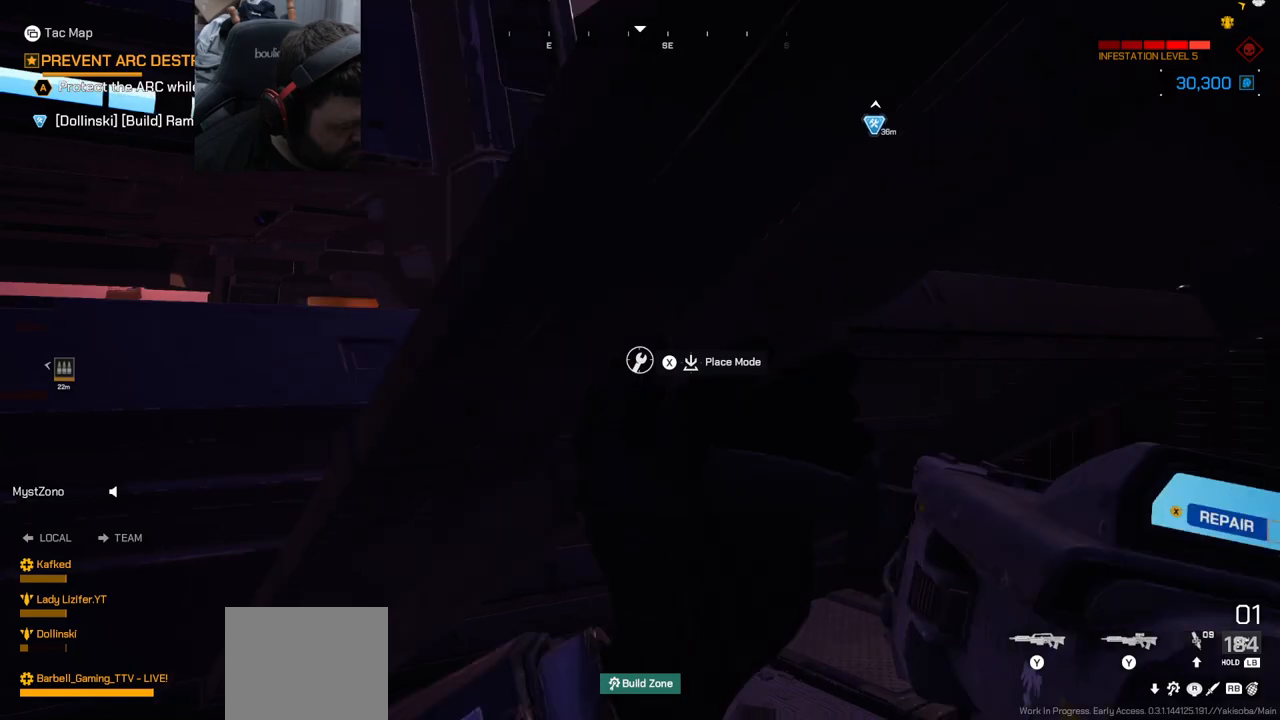
{"buttons": [], "left_stick": "down-left", "right_stick": "left", "events": [[350, "right_stick", "left"]]}
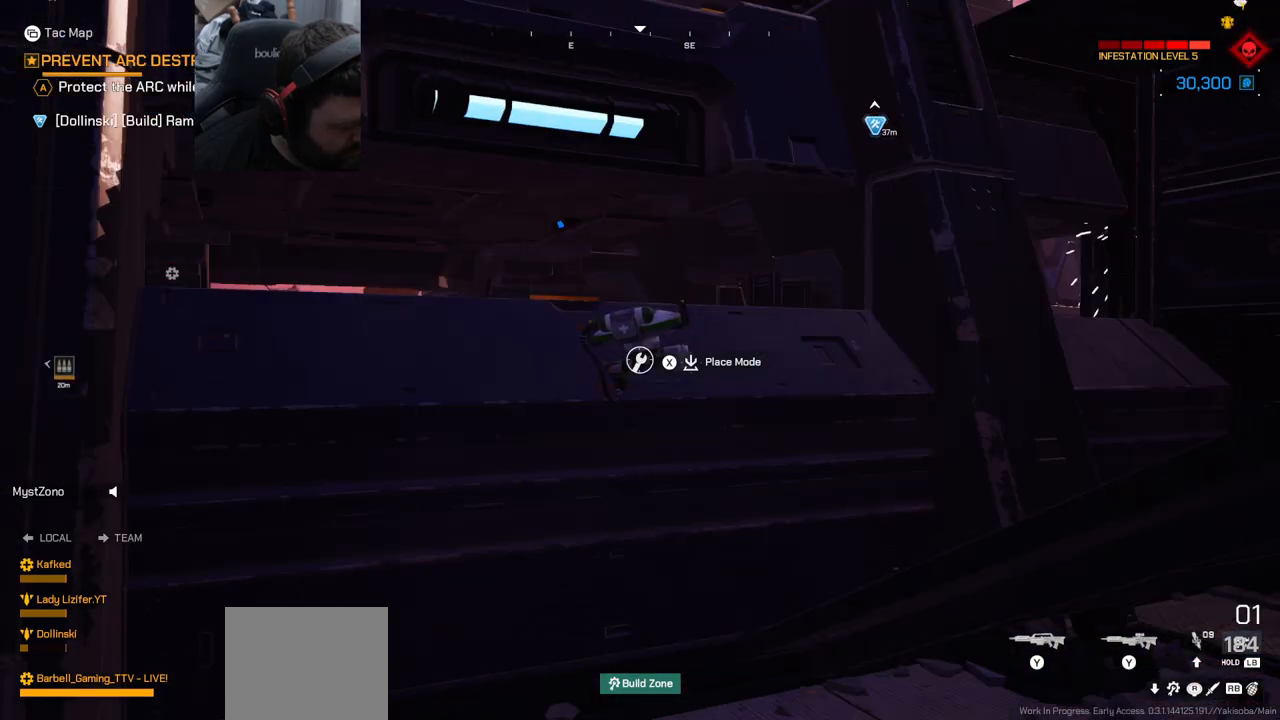
{"buttons": ["SQUARE"], "left_stick": "down-left", "right_stick": "center", "events": [[133, "right_stick", "center"], [267, "SQUARE", "down"], [367, "SQUARE", "up"], [450, "SQUARE", "down"]]}
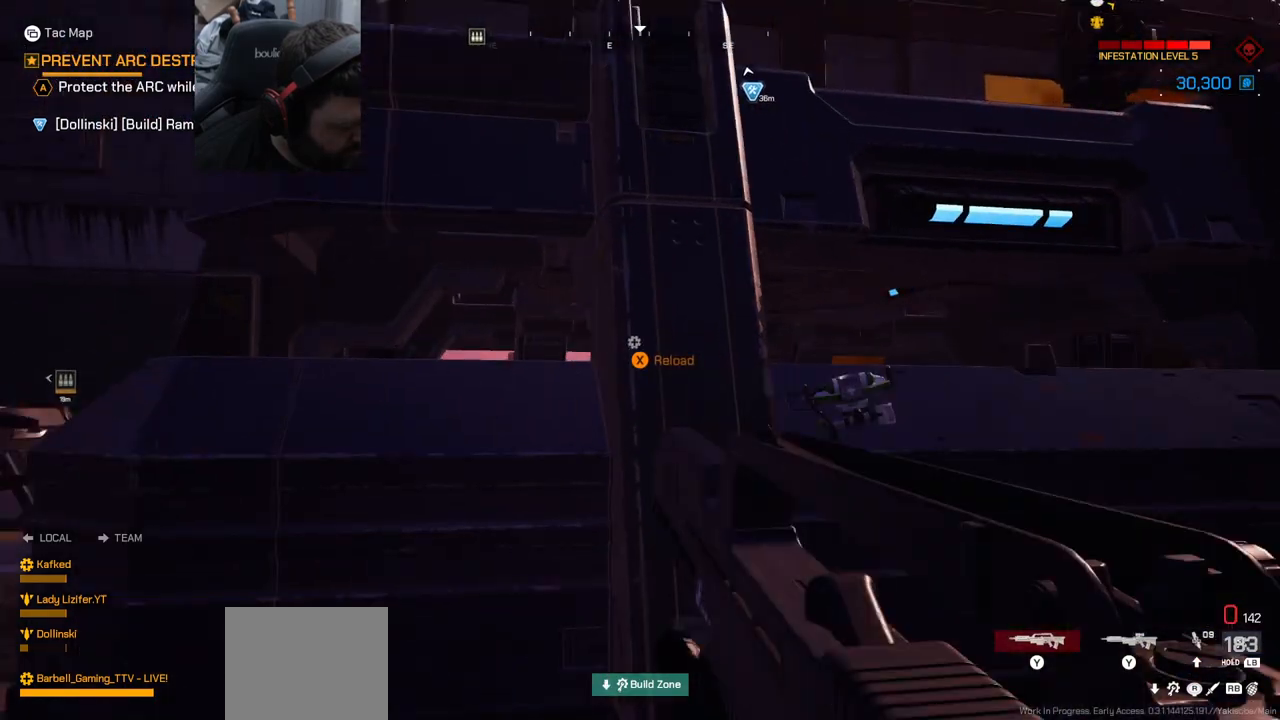
{"buttons": [], "left_stick": "left", "right_stick": "center", "events": [[17, "SQUARE", "up"], [100, "SQUARE", "down"], [167, "SQUARE", "up"], [267, "SQUARE", "down"], [367, "SQUARE", "up"], [500, "left_stick", "left"]]}
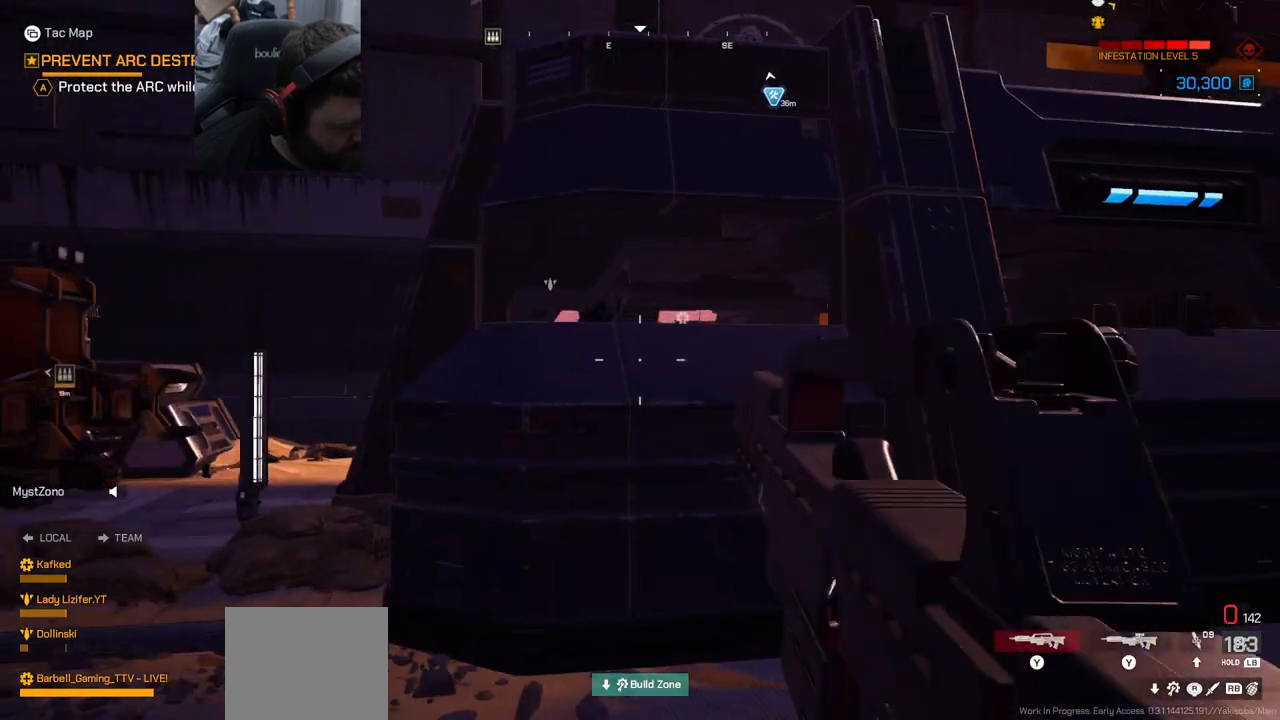
{"buttons": [], "left_stick": "up-left", "right_stick": "center", "events": [[100, "right_stick", "left"], [167, "left_stick", "center"], [367, "left_stick", "up-left"], [383, "right_stick", "center"]]}
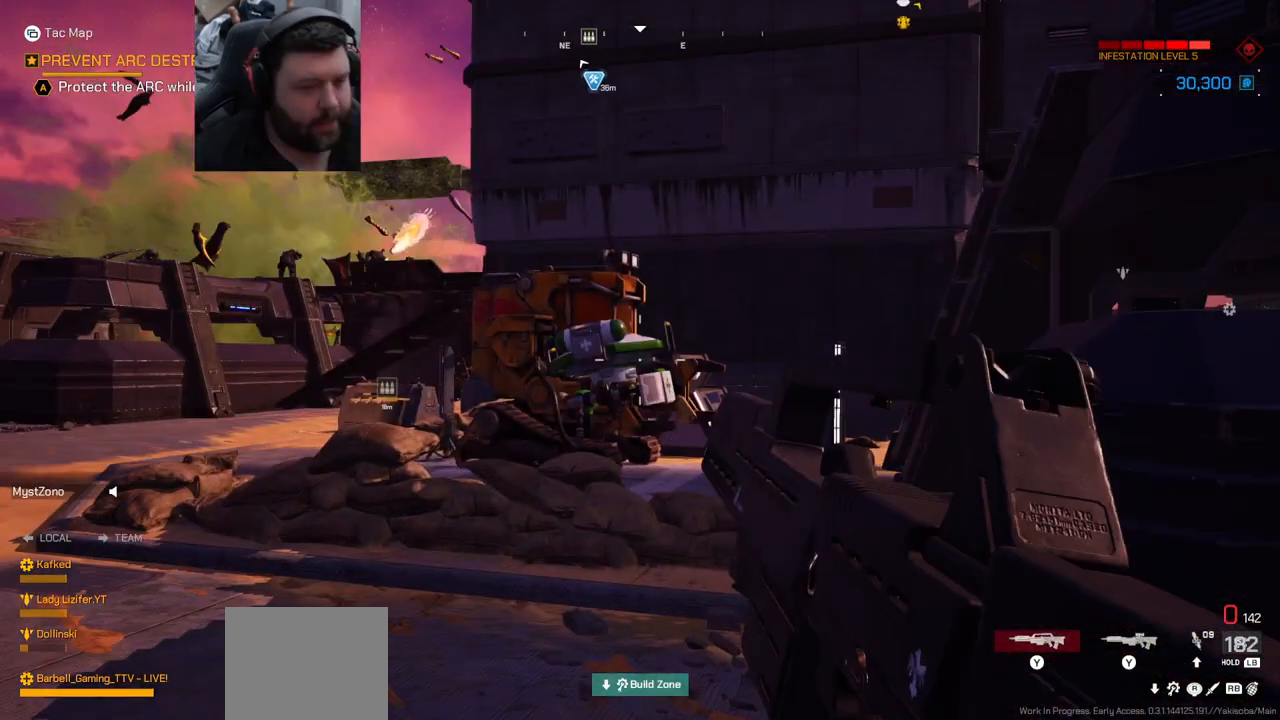
{"buttons": [], "left_stick": "up-left", "right_stick": "left", "events": [[67, "L3", "down"], [183, "L3", "up"], [450, "right_stick", "left"]]}
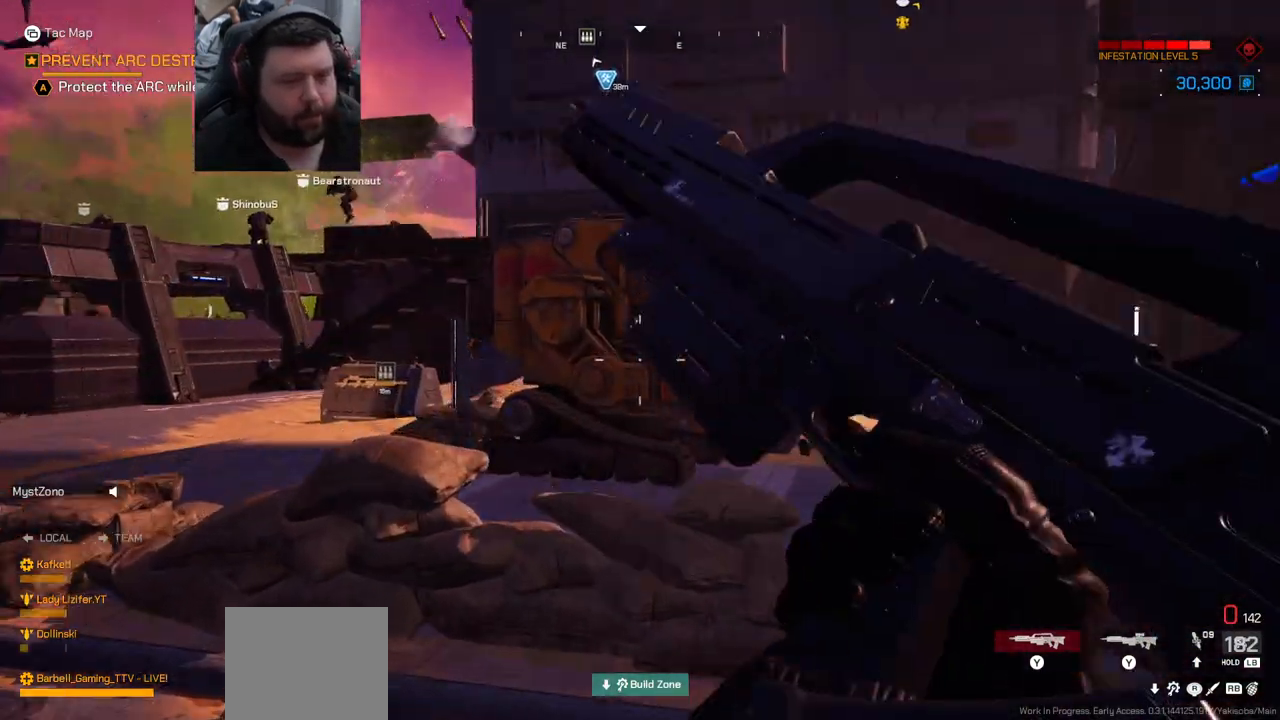
{"buttons": [], "left_stick": "up", "right_stick": "left", "events": [[133, "right_stick", "center"], [283, "right_stick", "left"], [483, "left_stick", "up"]]}
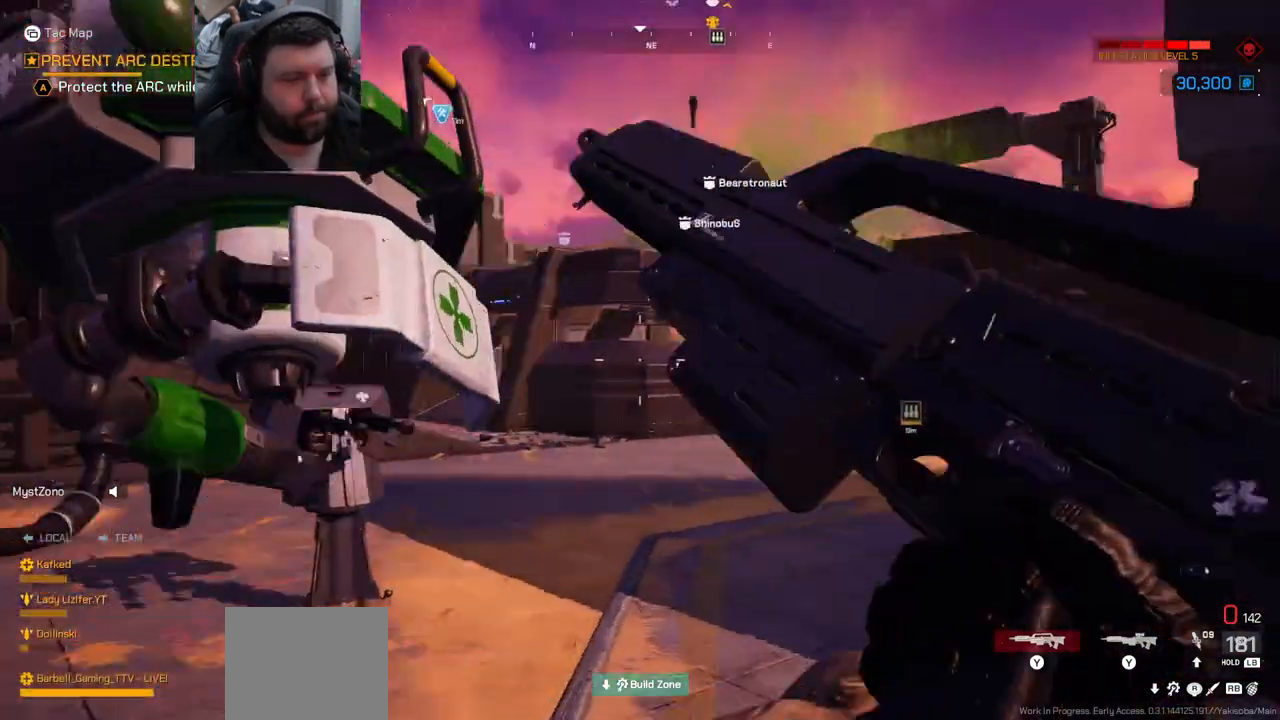
{"buttons": [], "left_stick": "up-right", "right_stick": "left", "events": [[100, "right_stick", "up-left"], [133, "left_stick", "up-right"], [300, "right_stick", "center"], [500, "right_stick", "left"]]}
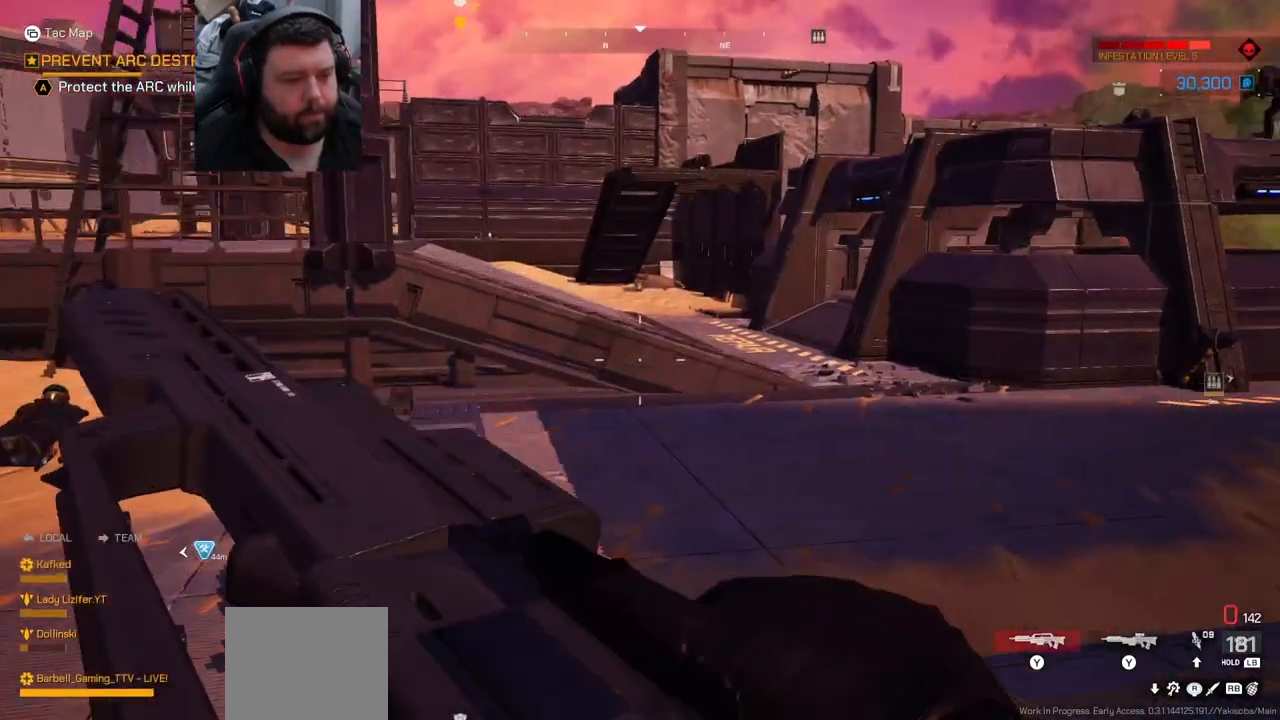
{"buttons": [], "left_stick": "up-right", "right_stick": "left", "events": []}
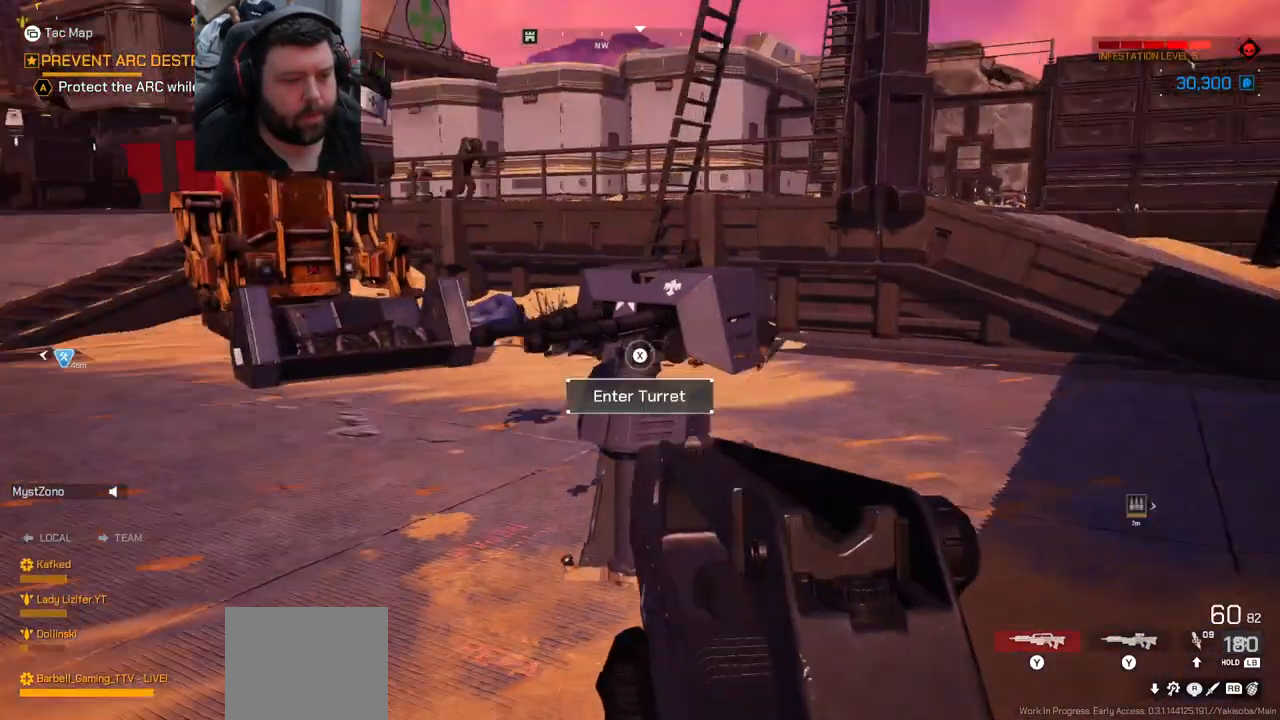
{"buttons": [], "left_stick": "right", "right_stick": "left", "events": [[67, "left_stick", "right"]]}
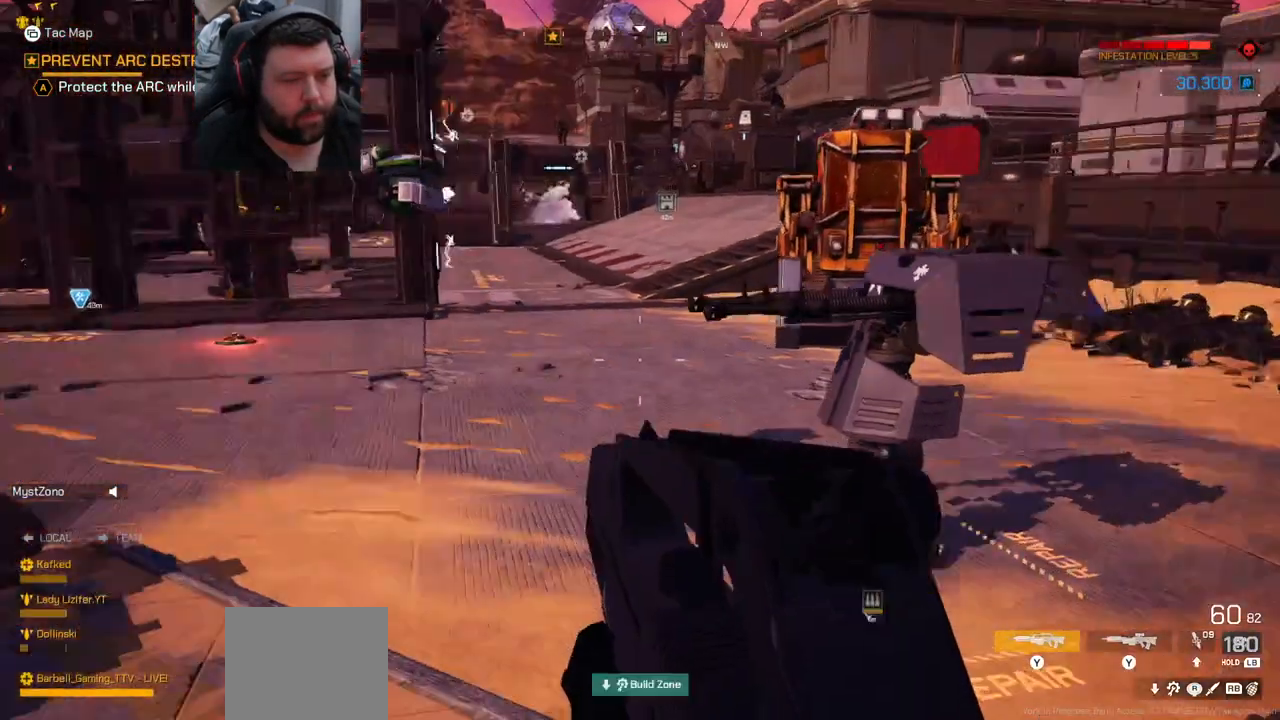
{"buttons": [], "left_stick": "up-right", "right_stick": "left", "events": [[183, "right_stick", "center"], [317, "left_stick", "up-right"], [450, "right_stick", "left"]]}
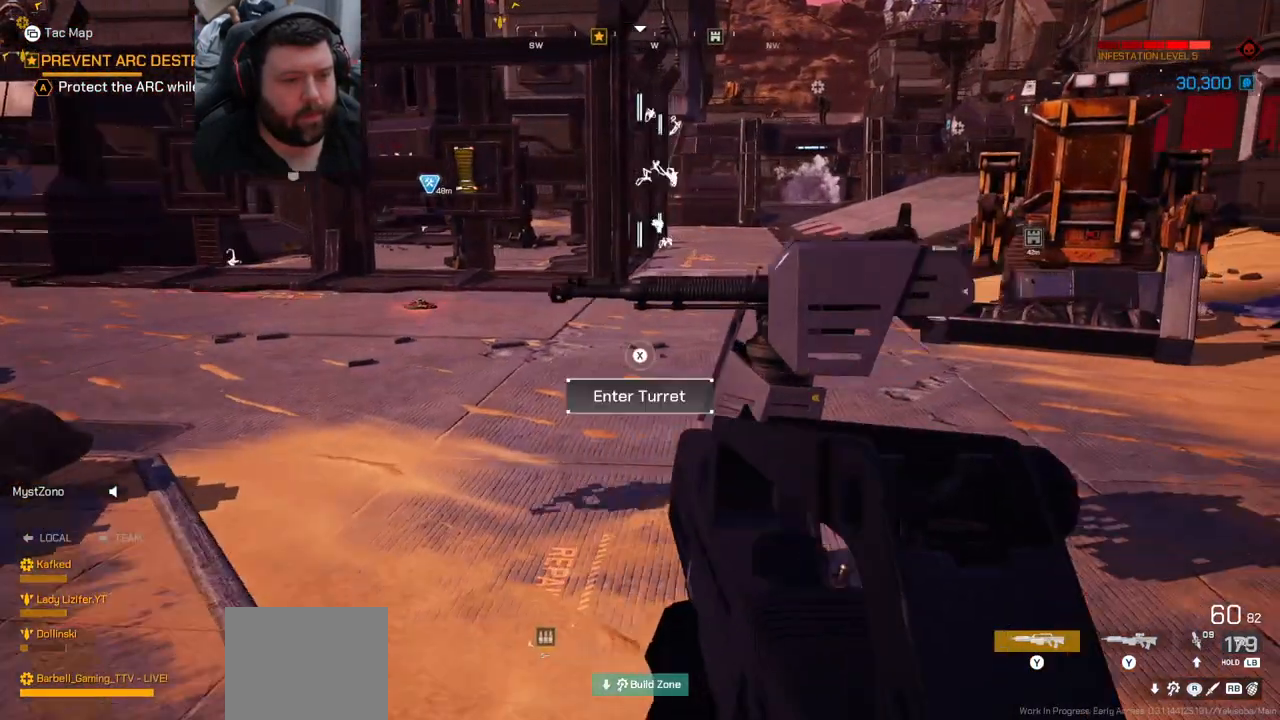
{"buttons": [], "left_stick": "center", "right_stick": "left", "events": [[217, "left_stick", "right"], [467, "left_stick", "center"]]}
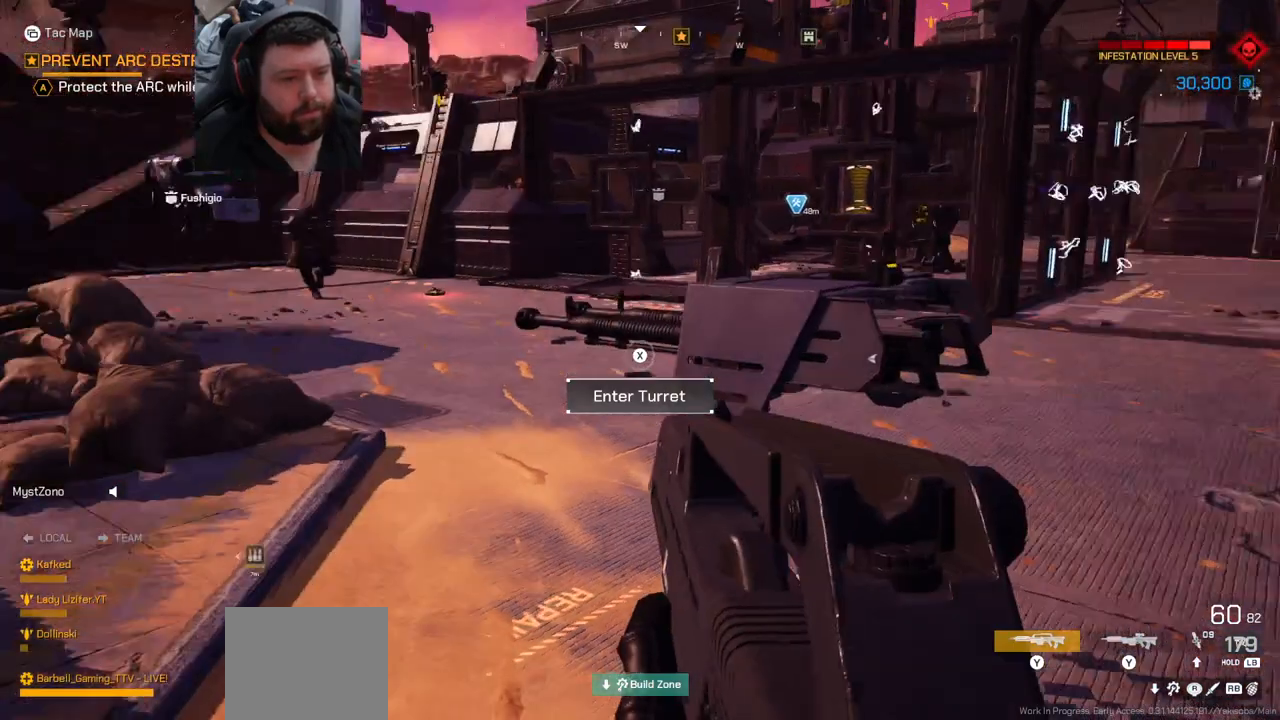
{"buttons": ["SQUARE"], "left_stick": "center", "right_stick": "center", "events": [[67, "right_stick", "center"], [217, "SQUARE", "down"]]}
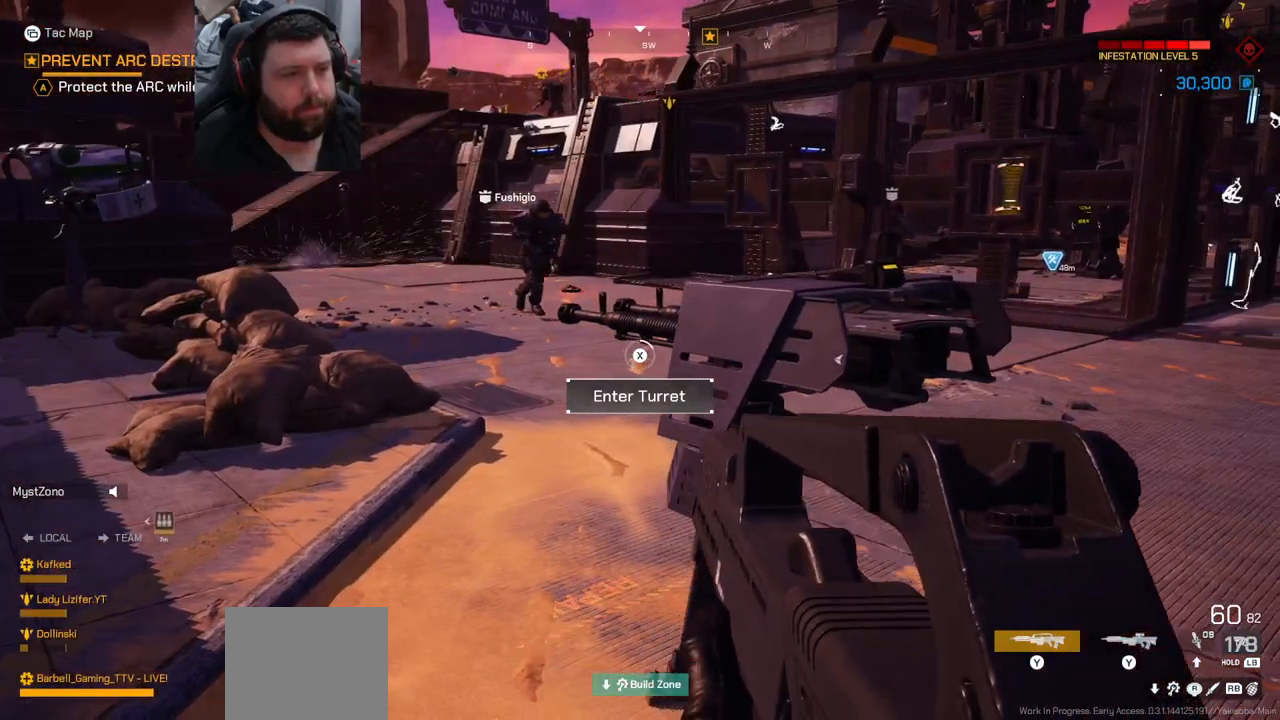
{"buttons": ["SQUARE"], "left_stick": "center", "right_stick": "center", "events": []}
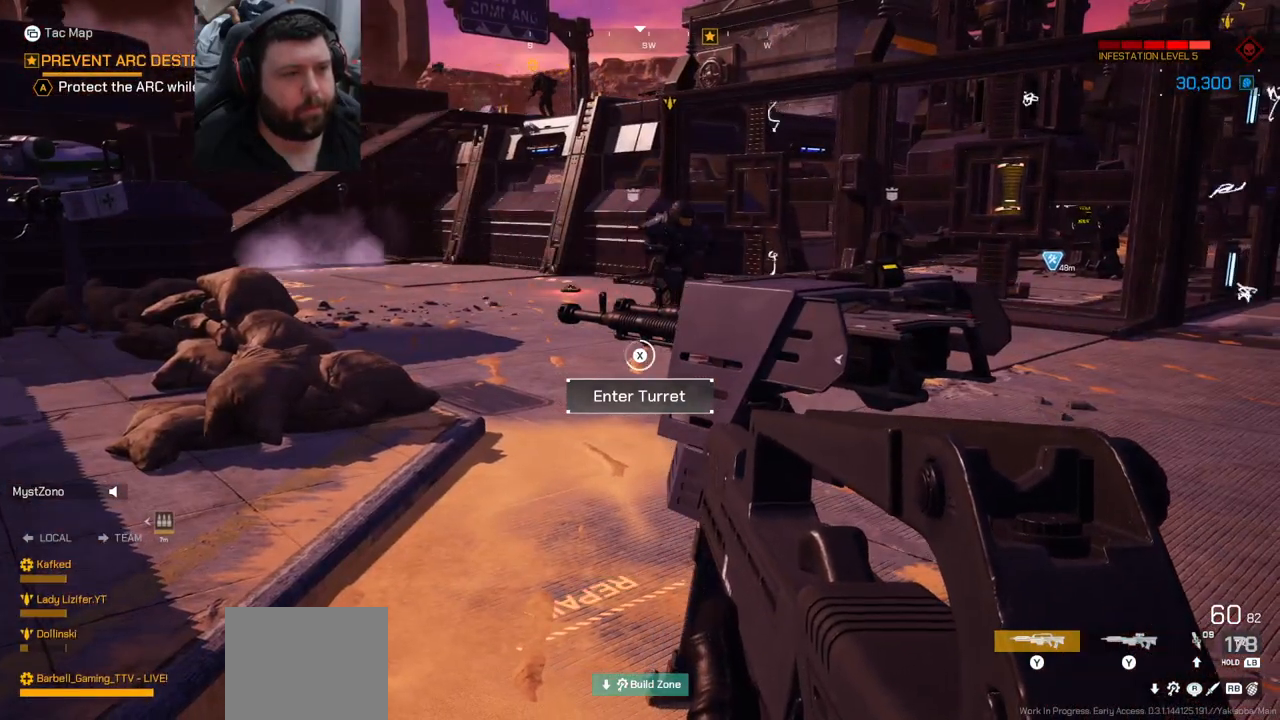
{"buttons": ["SQUARE"], "left_stick": "center", "right_stick": "center", "events": []}
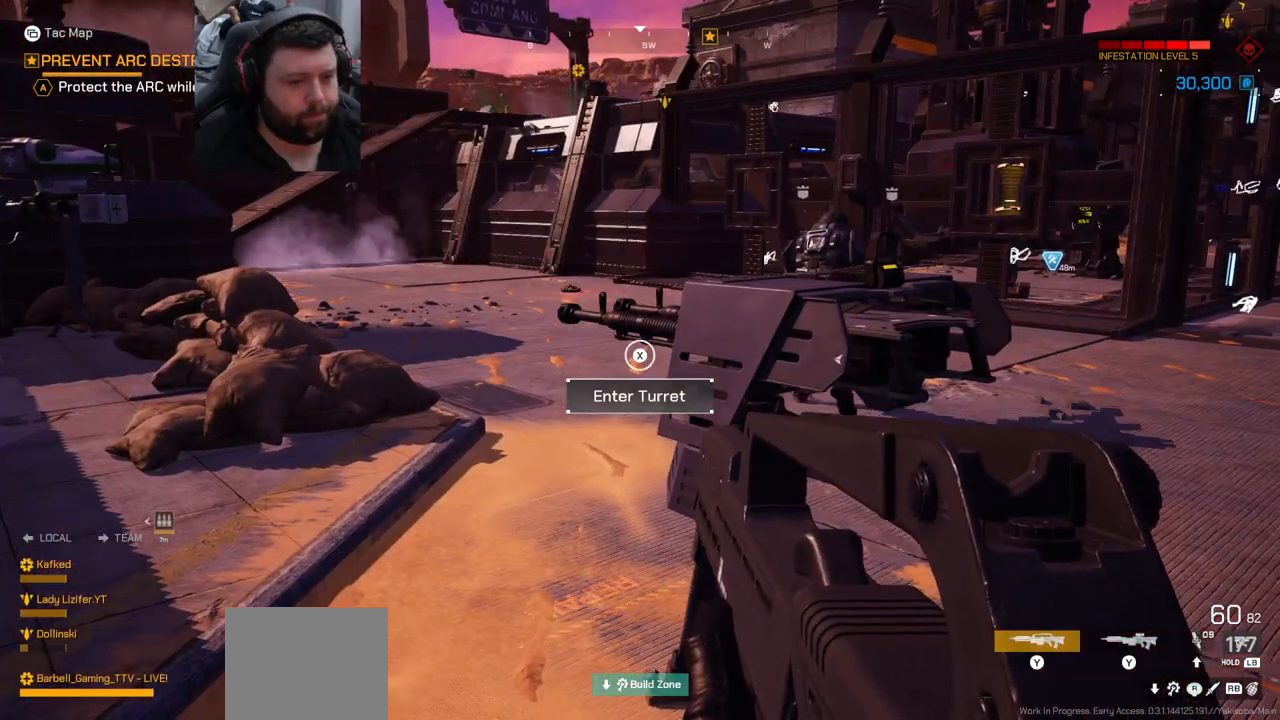
{"buttons": [], "left_stick": "center", "right_stick": "center", "events": [[133, "left_stick", "up"], [233, "SQUARE", "up"], [500, "left_stick", "center"]]}
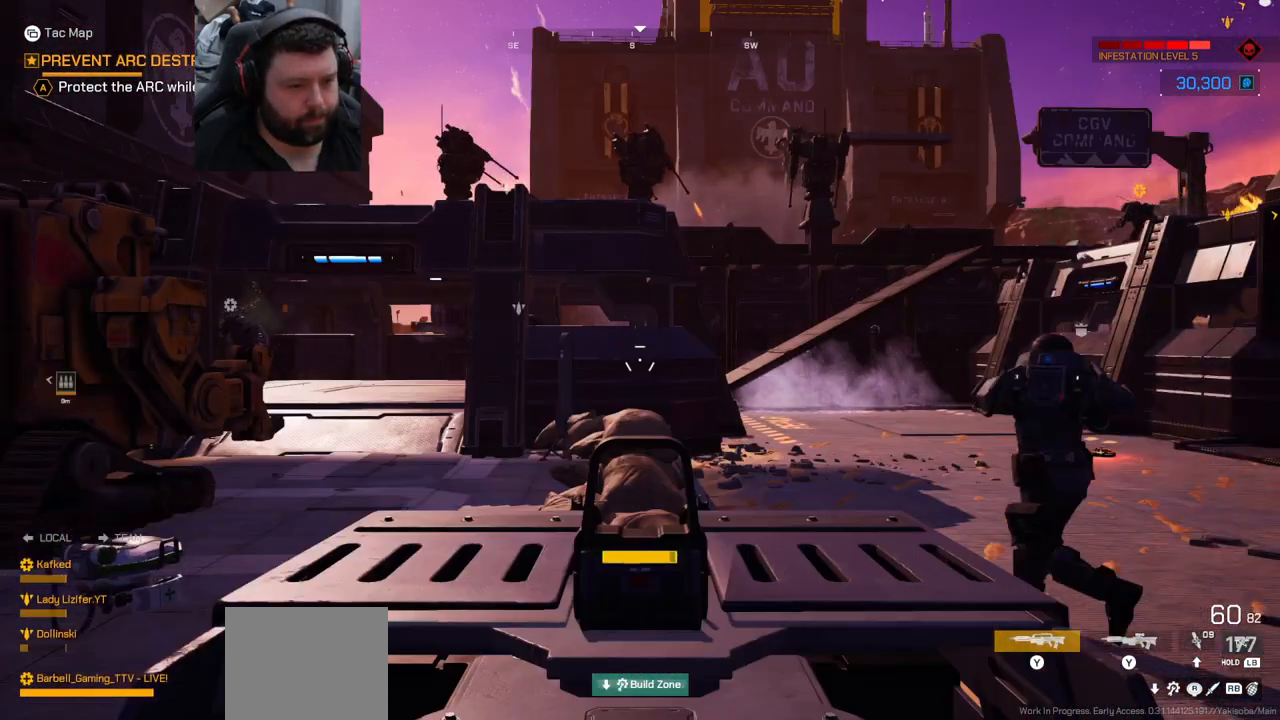
{"buttons": [], "left_stick": "center", "right_stick": "center", "events": [[183, "right_stick", "right"], [417, "right_stick", "center"]]}
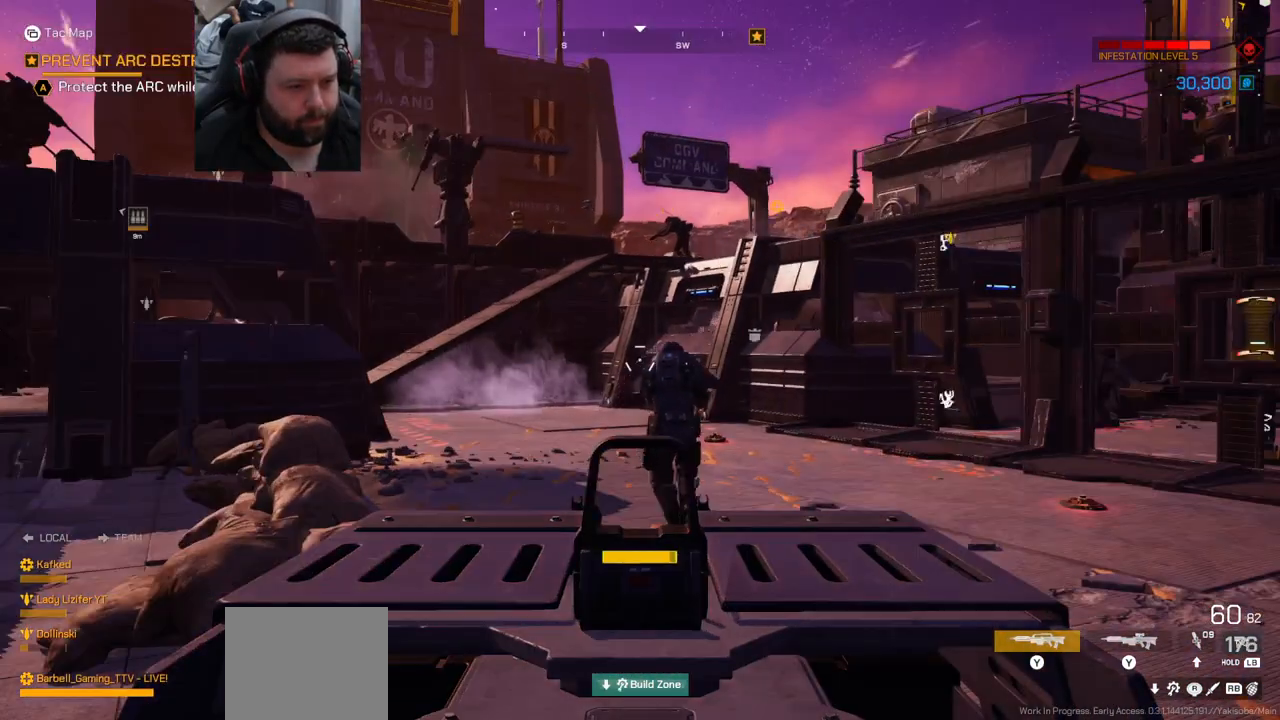
{"buttons": [], "left_stick": "center", "right_stick": "center", "events": [[350, "right_stick", "left"], [483, "right_stick", "center"]]}
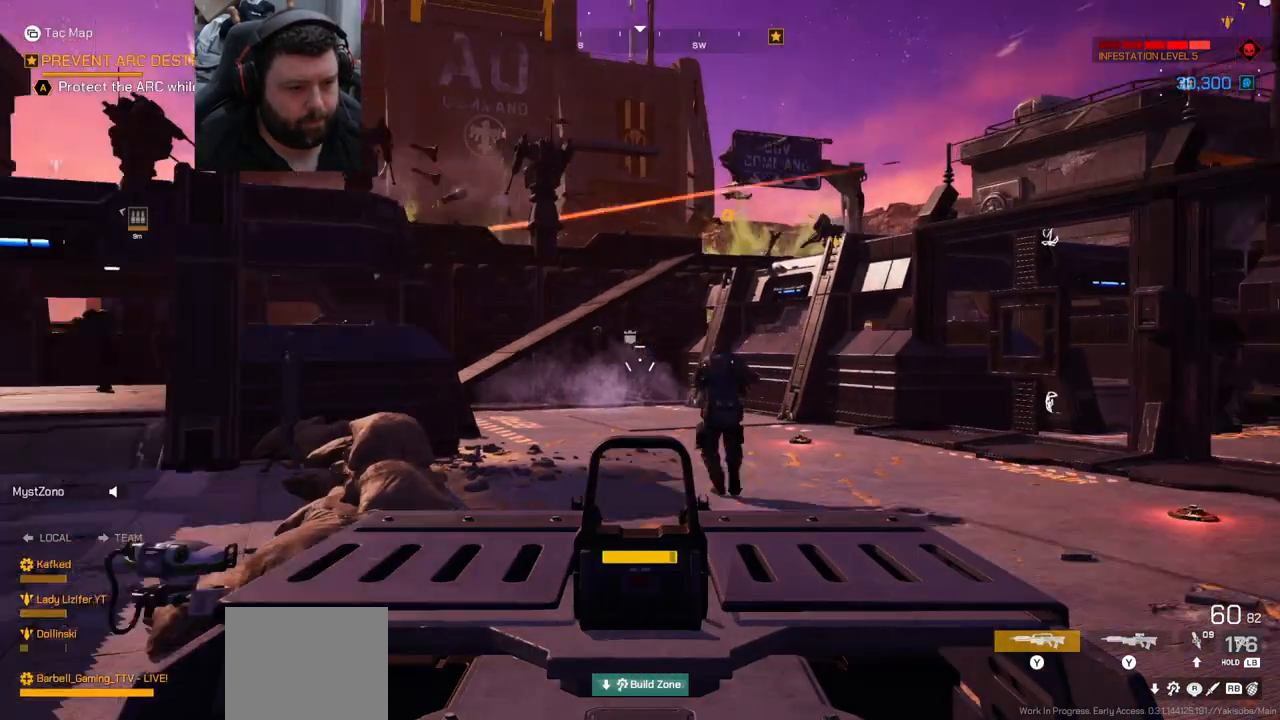
{"buttons": [], "left_stick": "center", "right_stick": "center", "events": []}
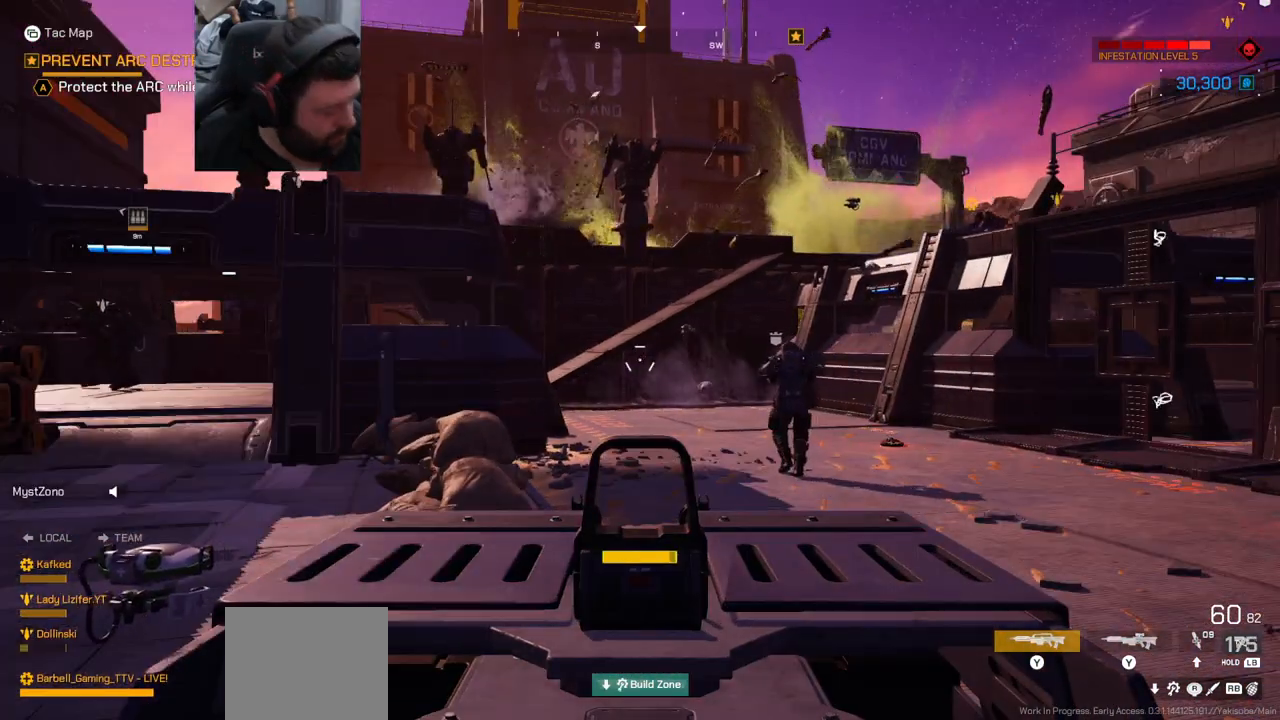
{"buttons": [], "left_stick": "center", "right_stick": "center", "events": []}
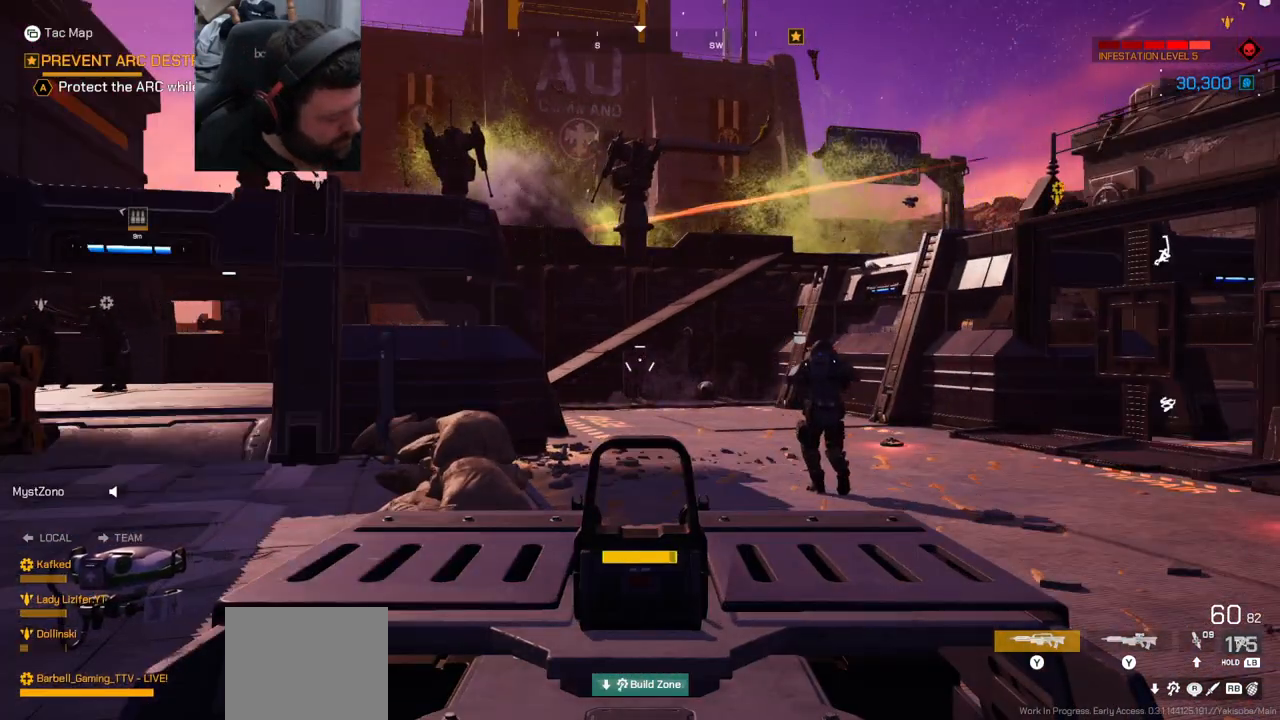
{"buttons": [], "left_stick": "center", "right_stick": "center", "events": []}
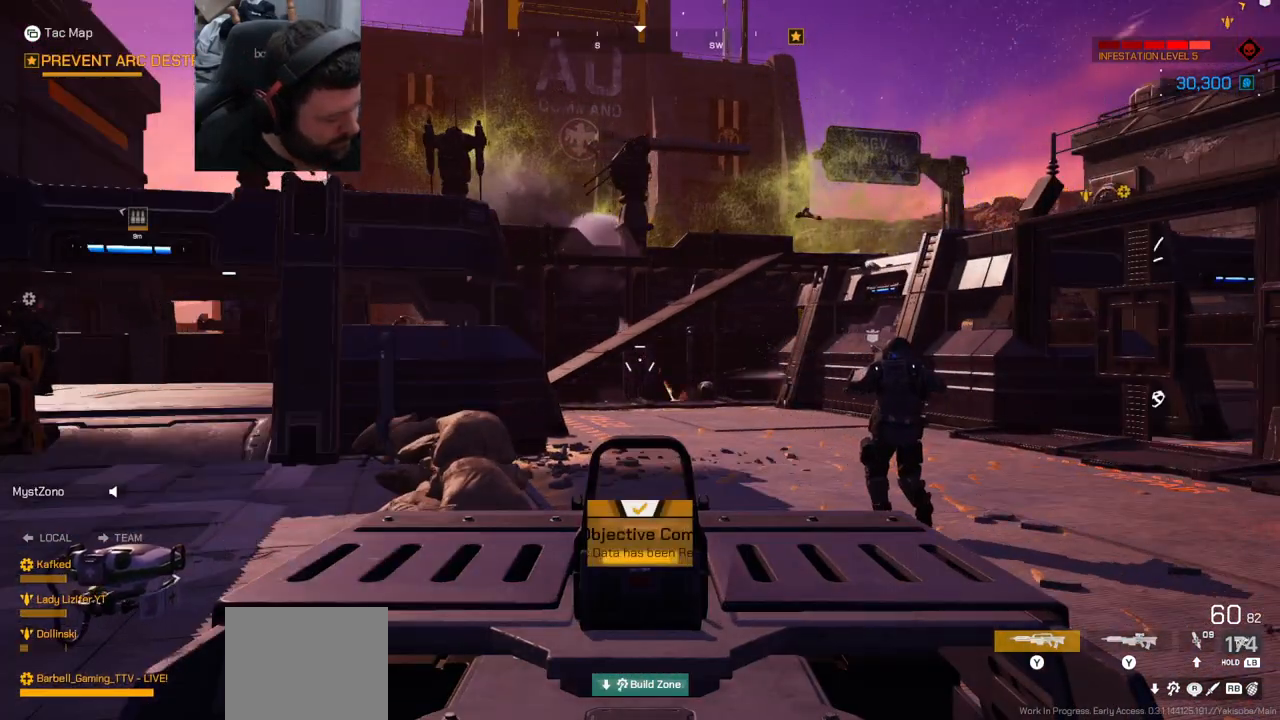
{"buttons": [], "left_stick": "center", "right_stick": "center", "events": []}
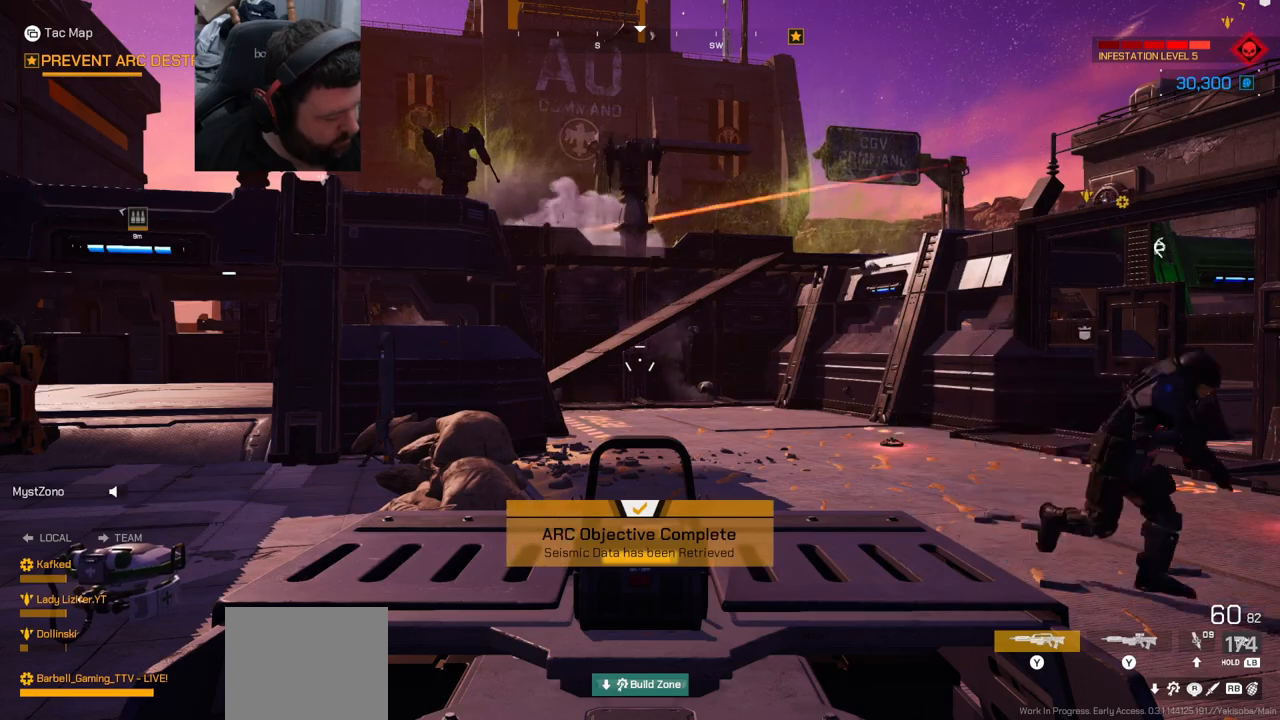
{"buttons": [], "left_stick": "center", "right_stick": "center", "events": []}
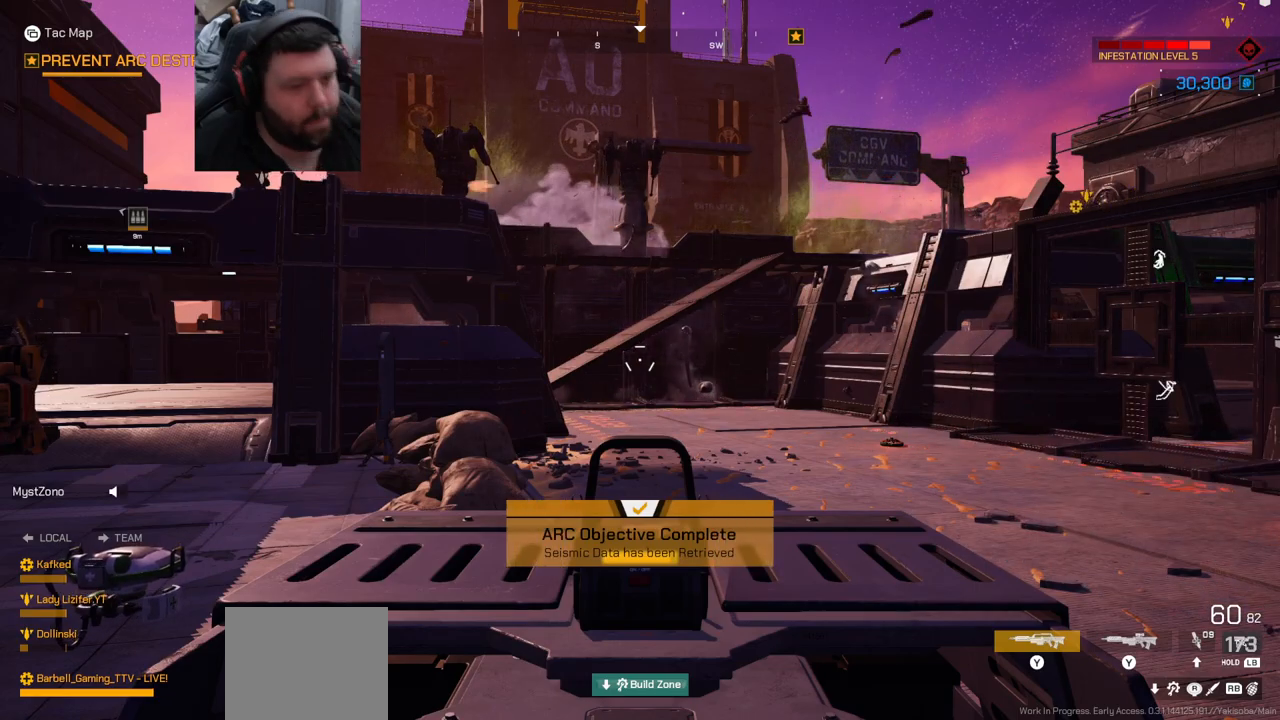
{"buttons": [], "left_stick": "center", "right_stick": "center", "events": []}
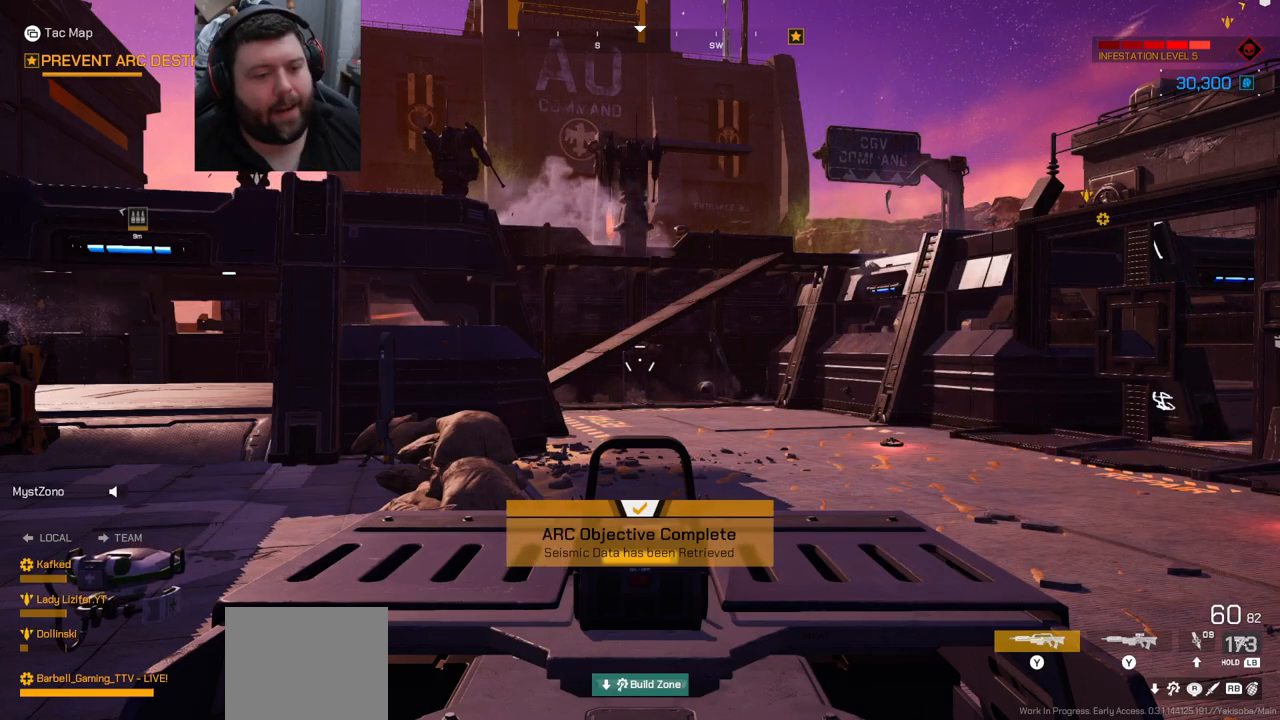
{"buttons": [], "left_stick": "center", "right_stick": "center", "events": []}
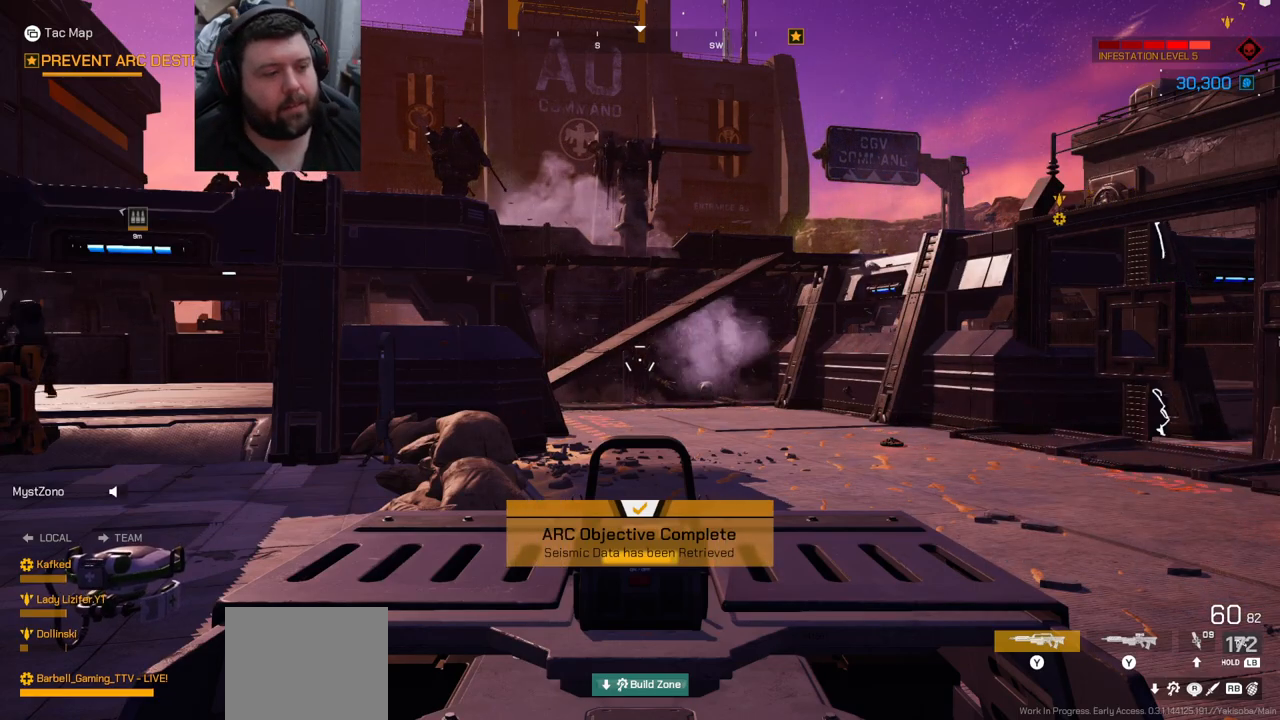
{"buttons": [], "left_stick": "center", "right_stick": "center", "events": []}
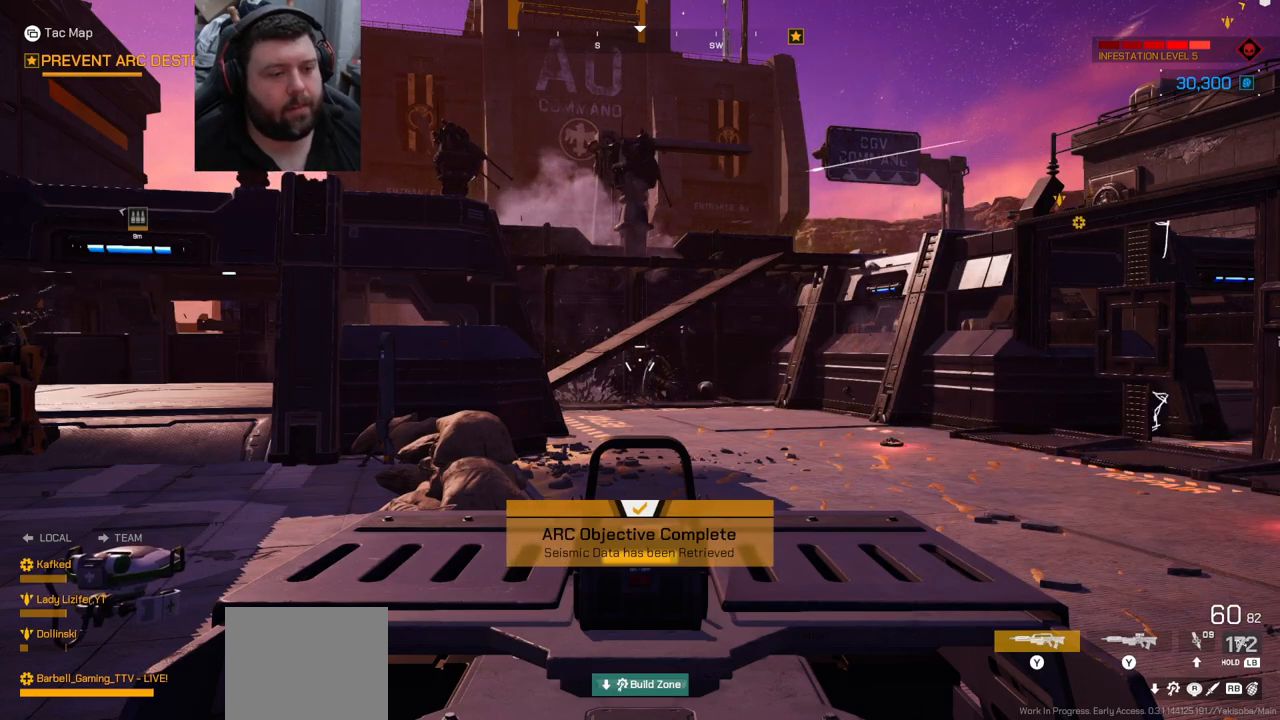
{"buttons": [], "left_stick": "center", "right_stick": "center", "events": [[133, "right_stick", "right"], [233, "right_stick", "center"]]}
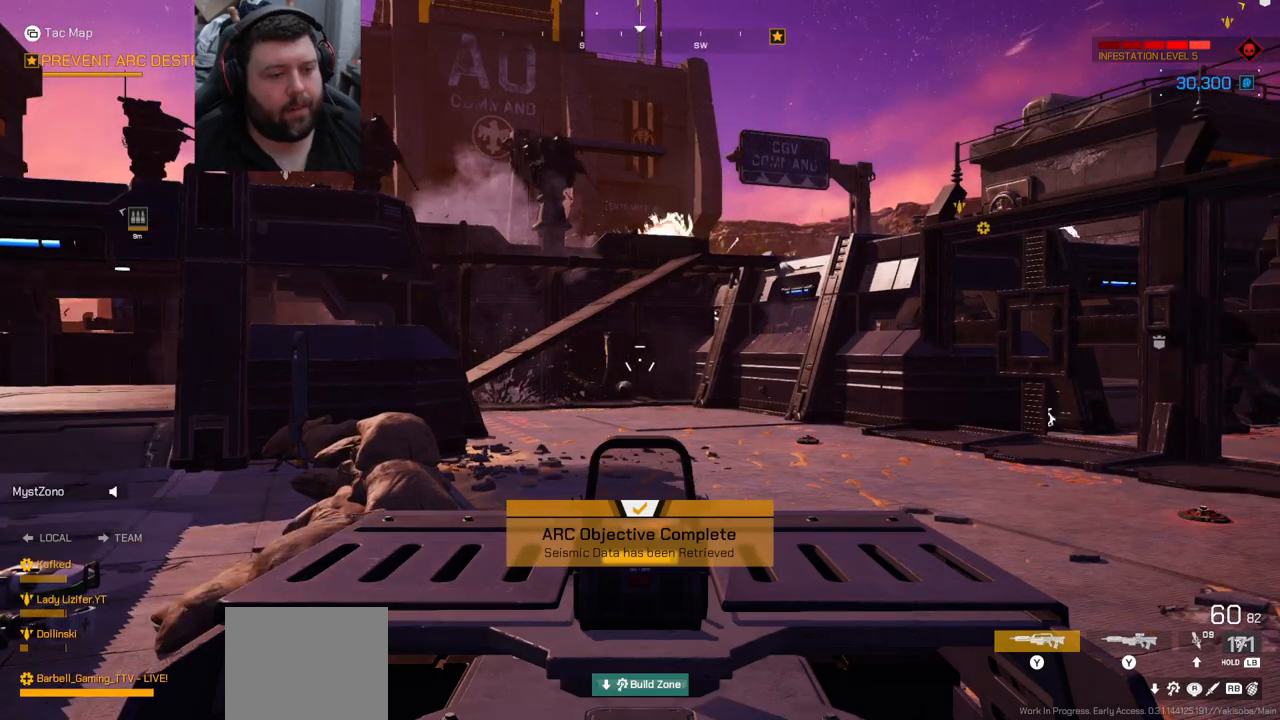
{"buttons": ["R2"], "left_stick": "center", "right_stick": "left", "events": [[467, "R2", "down"], [500, "right_stick", "left"]]}
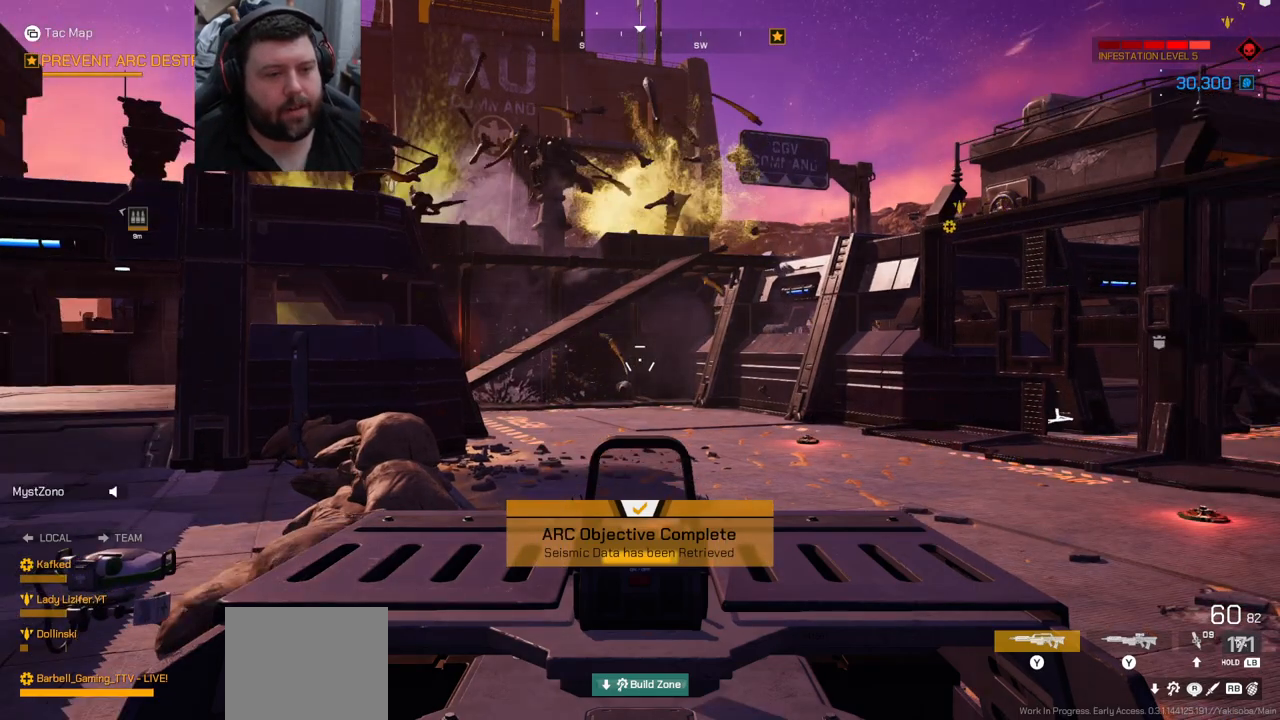
{"buttons": ["R2"], "left_stick": "center", "right_stick": "right", "events": [[117, "right_stick", "center"], [467, "right_stick", "right"]]}
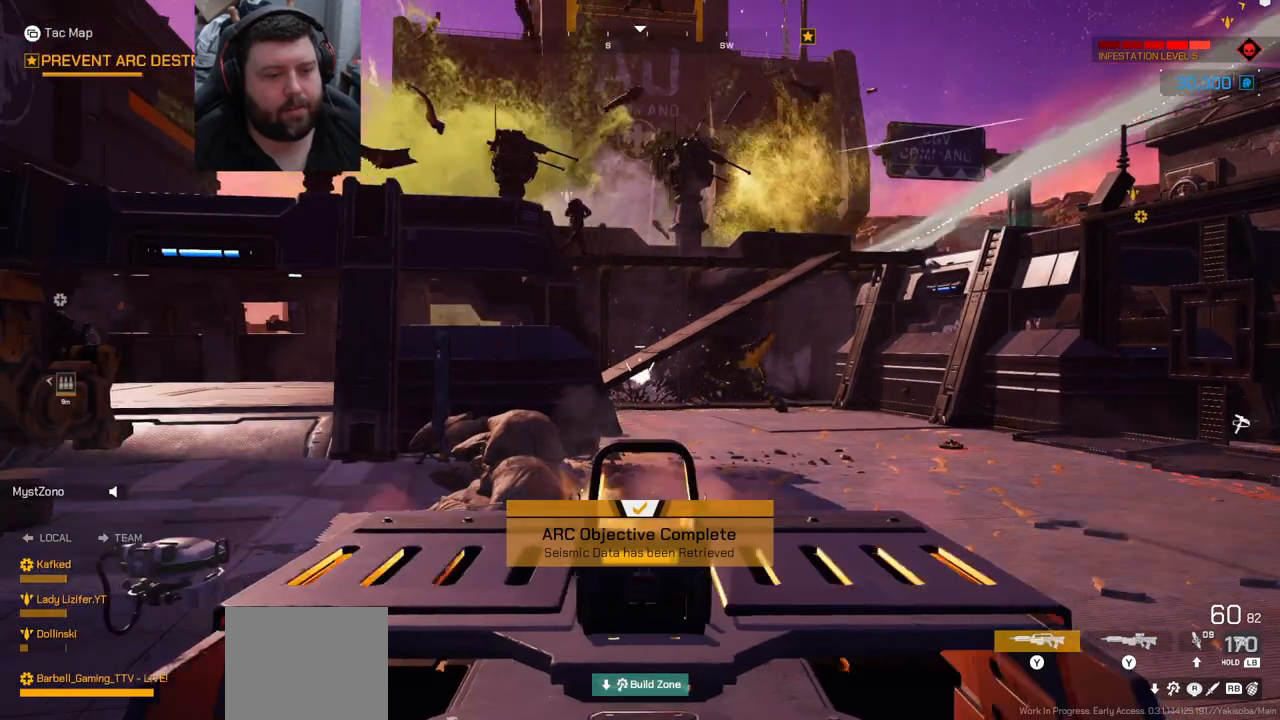
{"buttons": ["R2"], "left_stick": "center", "right_stick": "right", "events": [[50, "right_stick", "center"], [400, "right_stick", "right"]]}